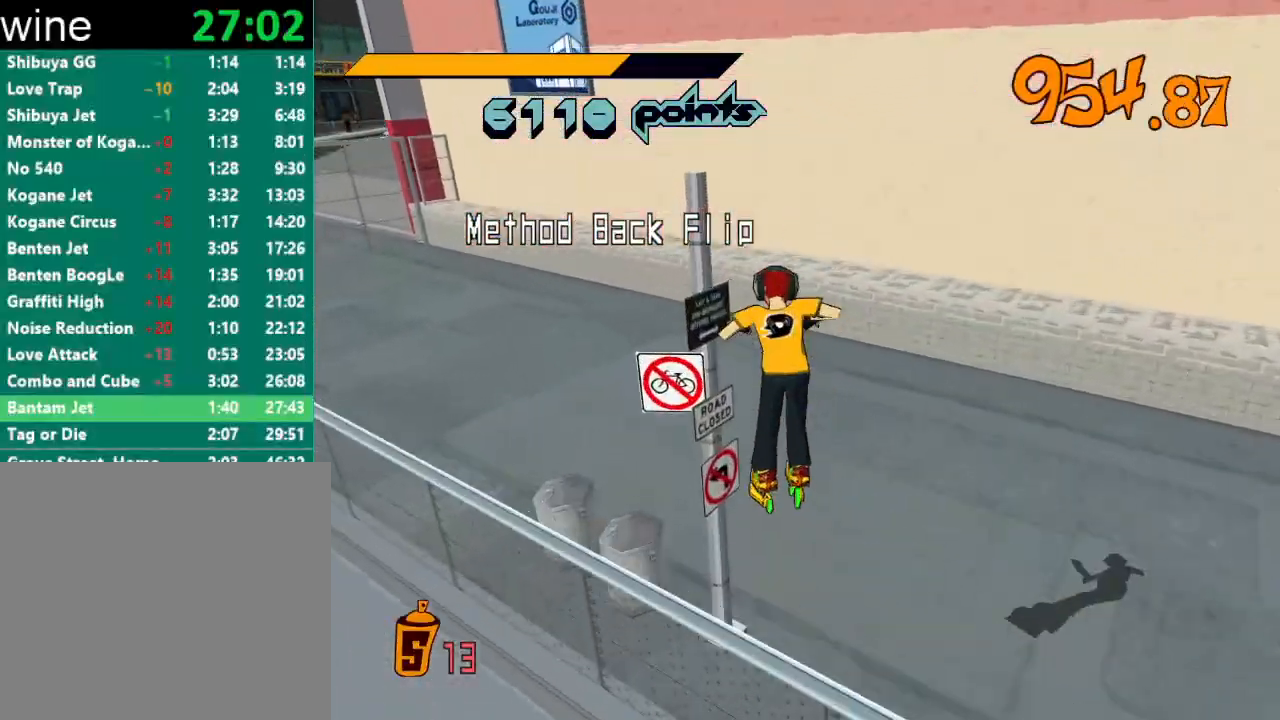
Gameplay with a controller (Xbox layout); each line is a JSON object with the inputs held at the frame after it. "events" lists button and stick changes between this image and that frame as [ms after this image, input, new state], when the widget could be followed in between.
{"buttons": [], "left_stick": "left", "right_stick": "left", "events": [[433, "right_stick", "left"]]}
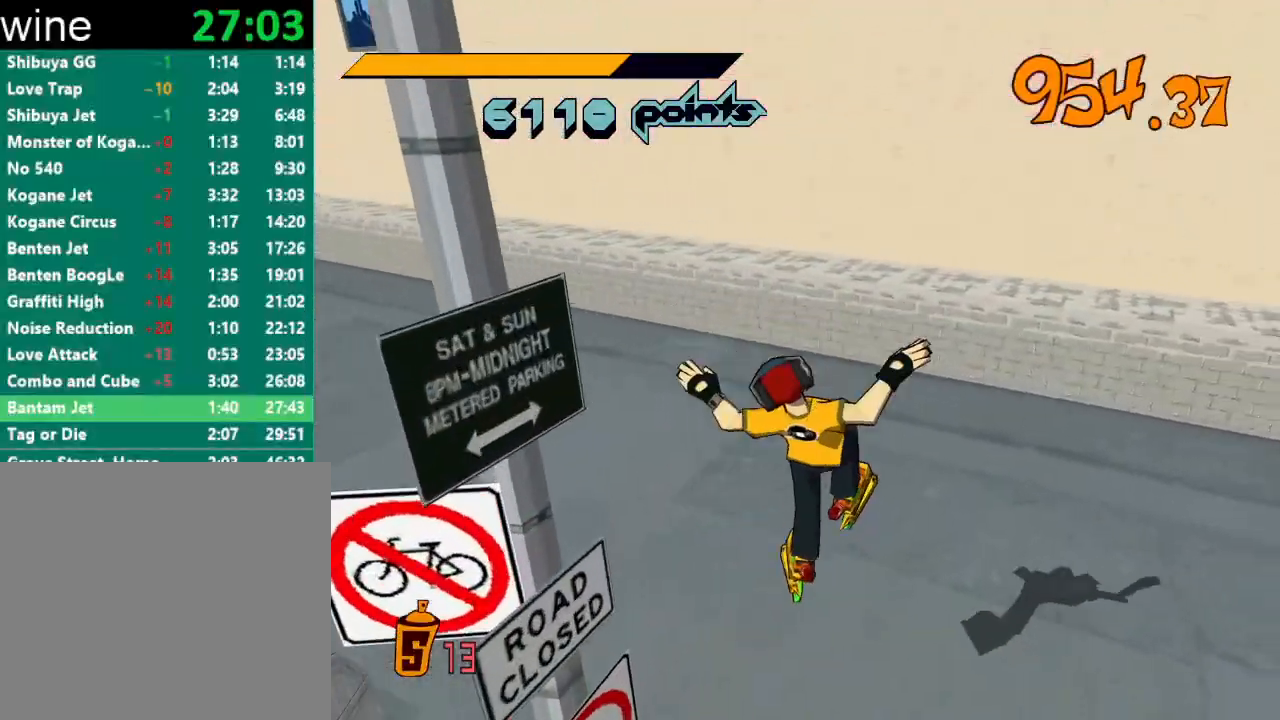
{"buttons": [], "left_stick": "left", "right_stick": "left", "events": []}
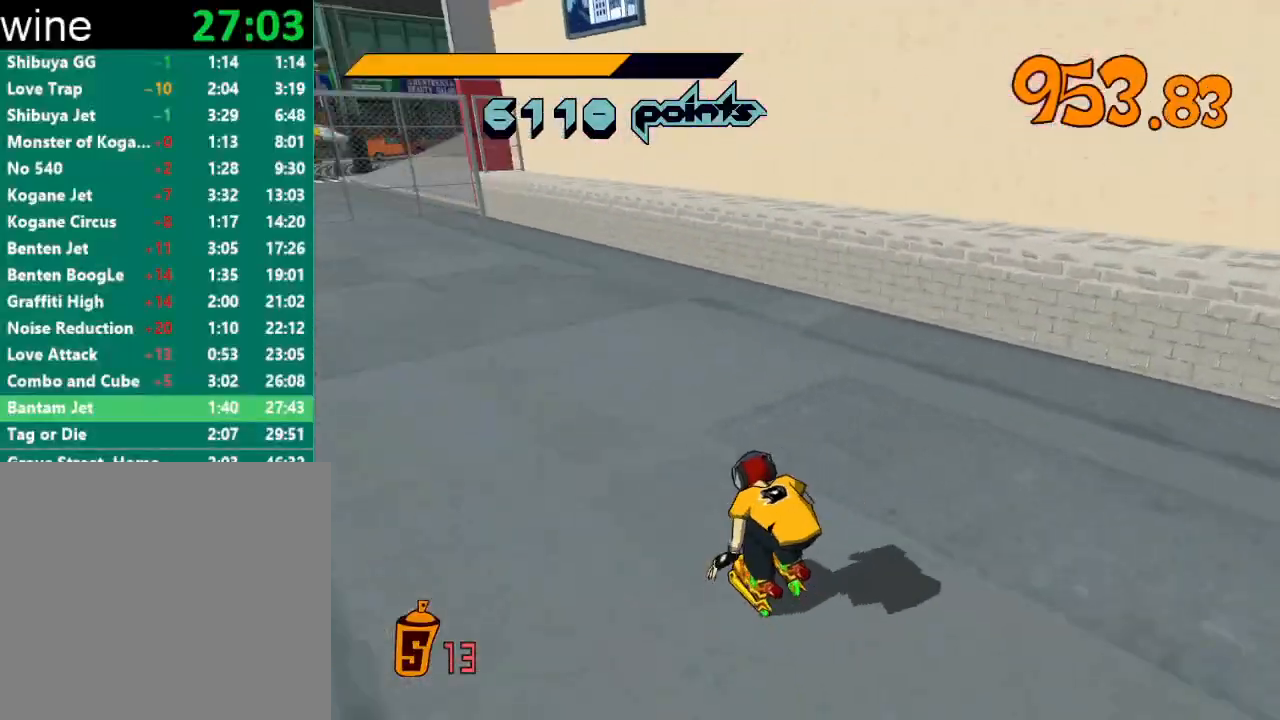
{"buttons": [], "left_stick": "up-right", "right_stick": "center", "events": [[33, "R2", "down"], [33, "left_stick", "up-left"], [167, "left_stick", "up"], [267, "right_stick", "center"], [333, "A", "down"], [367, "R2", "up"], [400, "A", "up"], [433, "left_stick", "up-right"]]}
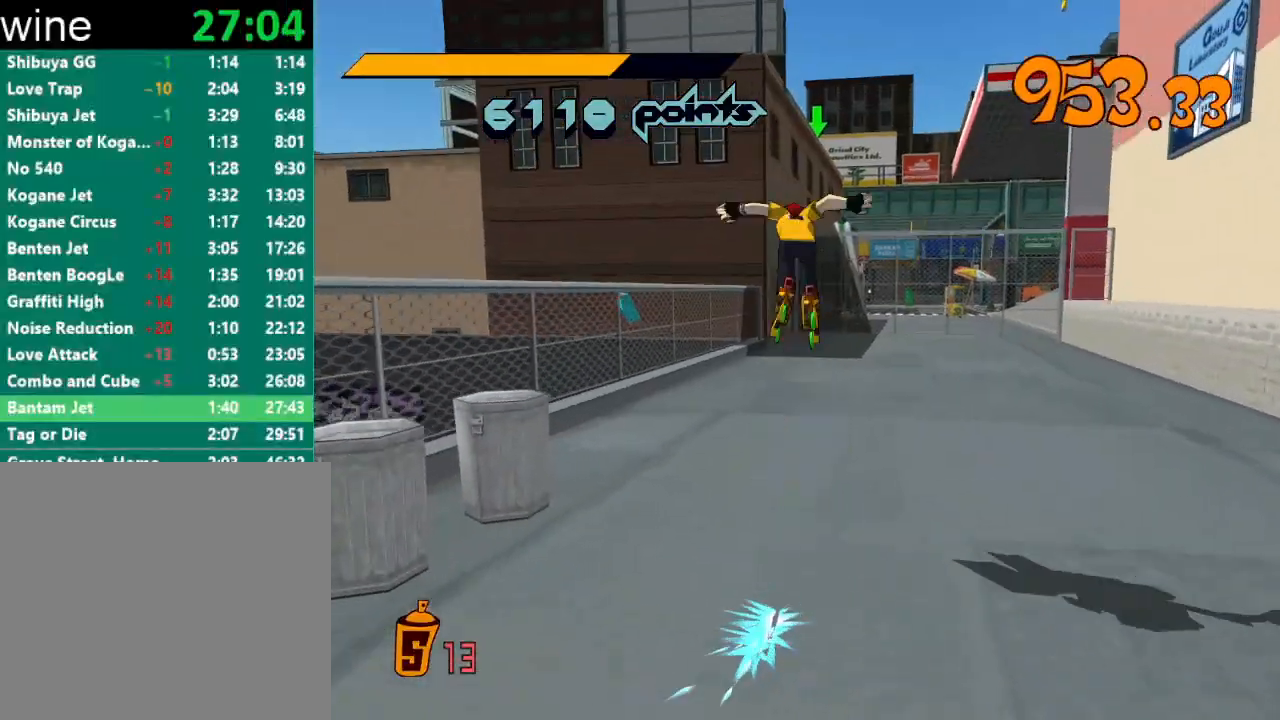
{"buttons": ["R2"], "left_stick": "up", "right_stick": "down-left", "events": [[433, "left_stick", "up"], [433, "right_stick", "down-left"], [467, "R2", "down"]]}
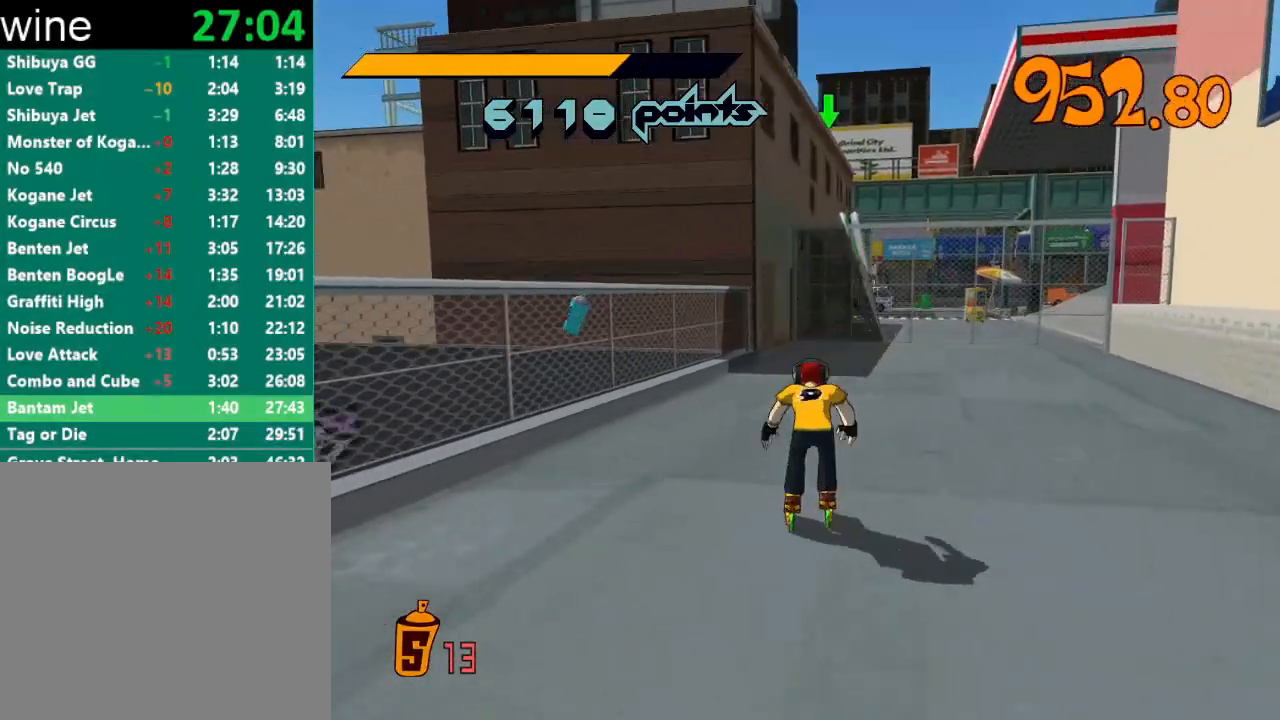
{"buttons": ["A", "R2"], "left_stick": "up", "right_stick": "center", "events": [[100, "right_stick", "center"], [433, "A", "down"]]}
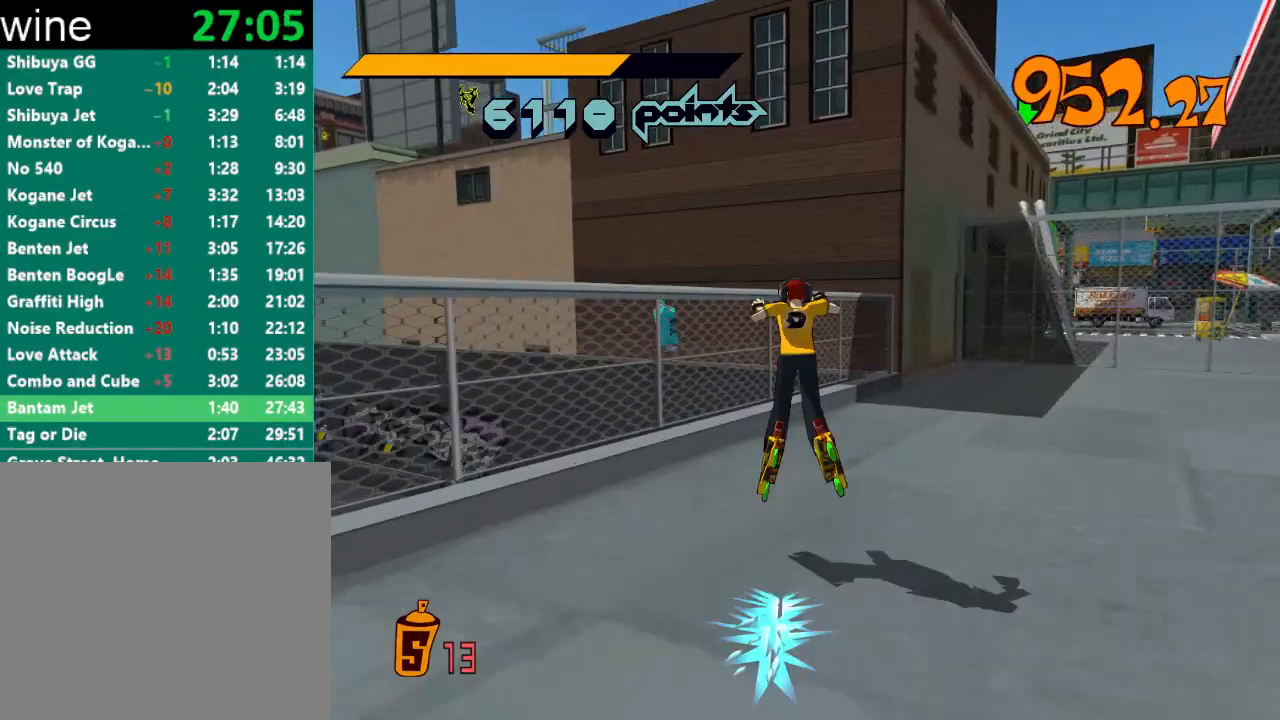
{"buttons": [], "left_stick": "center", "right_stick": "center", "events": [[200, "left_stick", "up-left"], [467, "A", "up"], [500, "R2", "up"], [500, "left_stick", "center"]]}
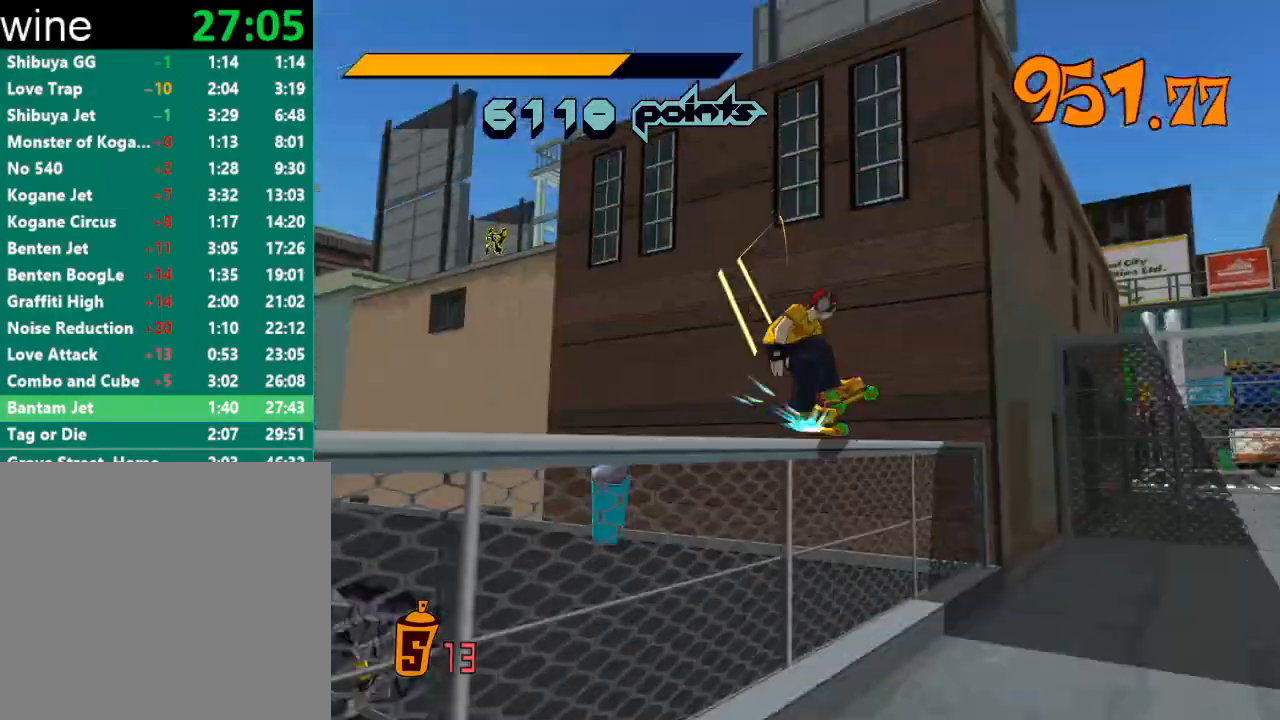
{"buttons": ["A"], "left_stick": "up-left", "right_stick": "center", "events": [[33, "left_stick", "right"], [67, "A", "down"], [167, "left_stick", "up-left"]]}
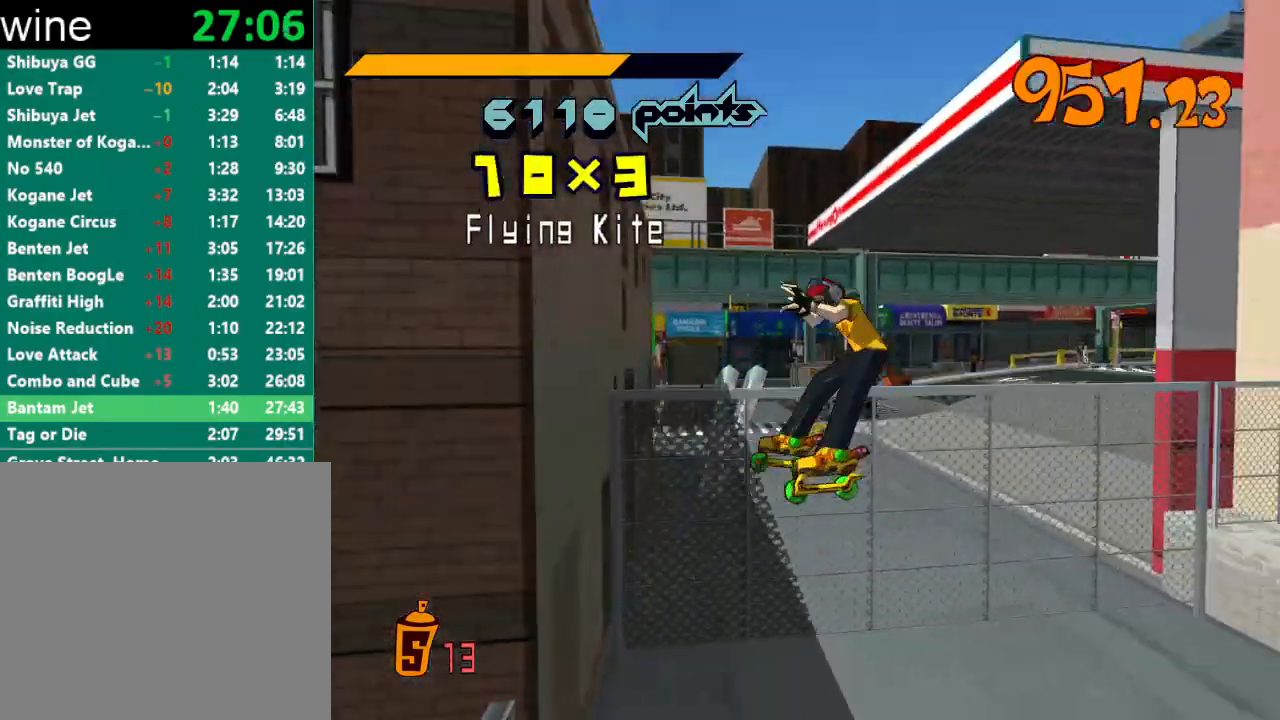
{"buttons": ["A"], "left_stick": "left", "right_stick": "center", "events": [[100, "left_stick", "left"]]}
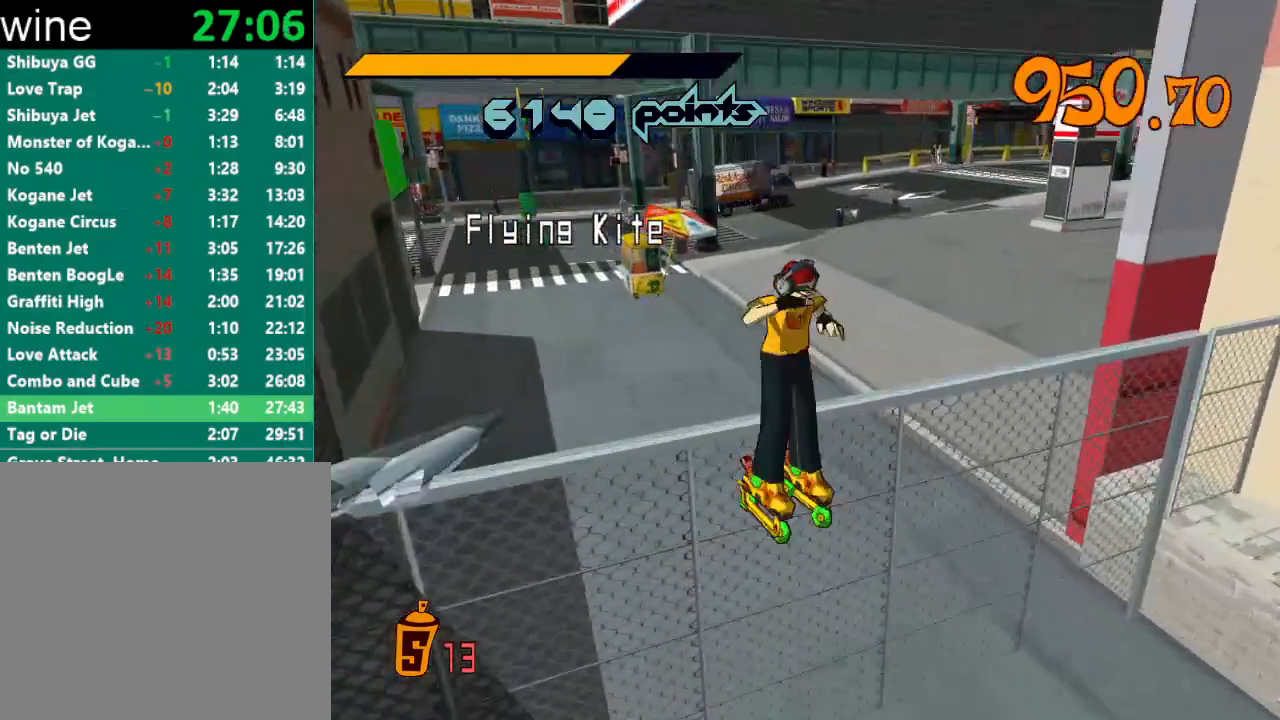
{"buttons": [], "left_stick": "left", "right_stick": "center", "events": [[367, "A", "up"]]}
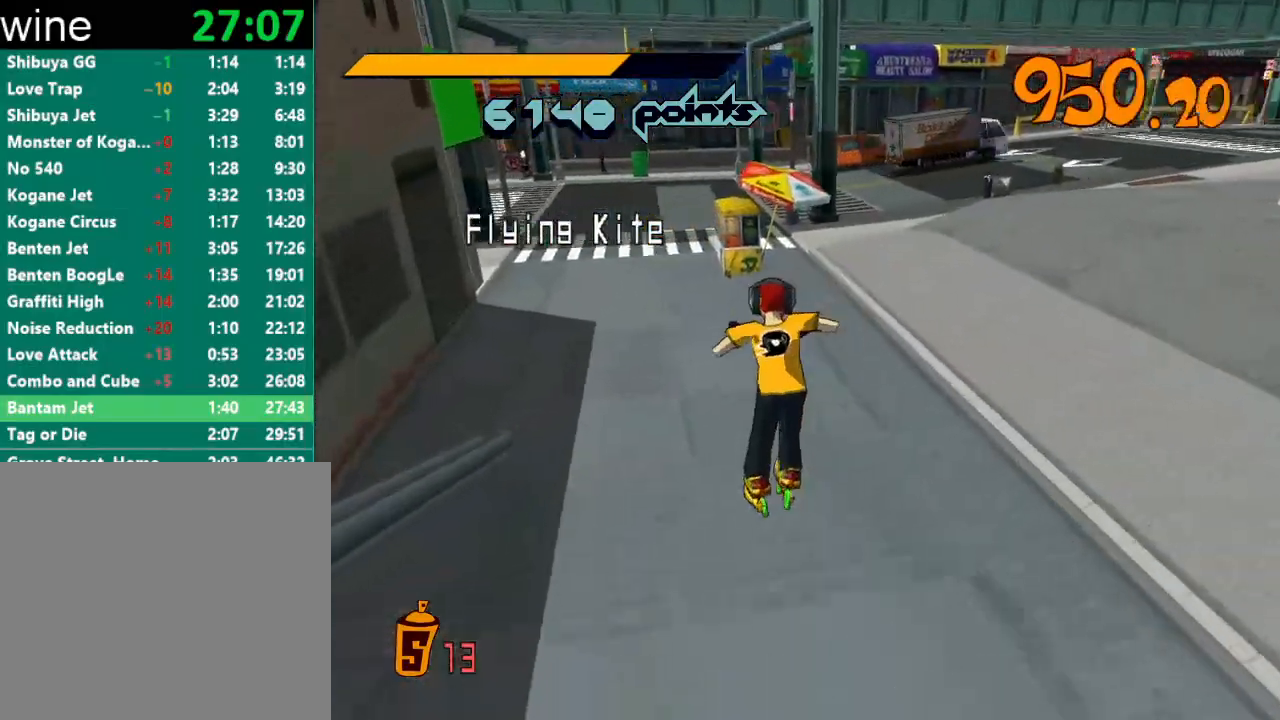
{"buttons": [], "left_stick": "up", "right_stick": "left", "events": [[200, "left_stick", "center"], [333, "left_stick", "up"], [467, "right_stick", "left"]]}
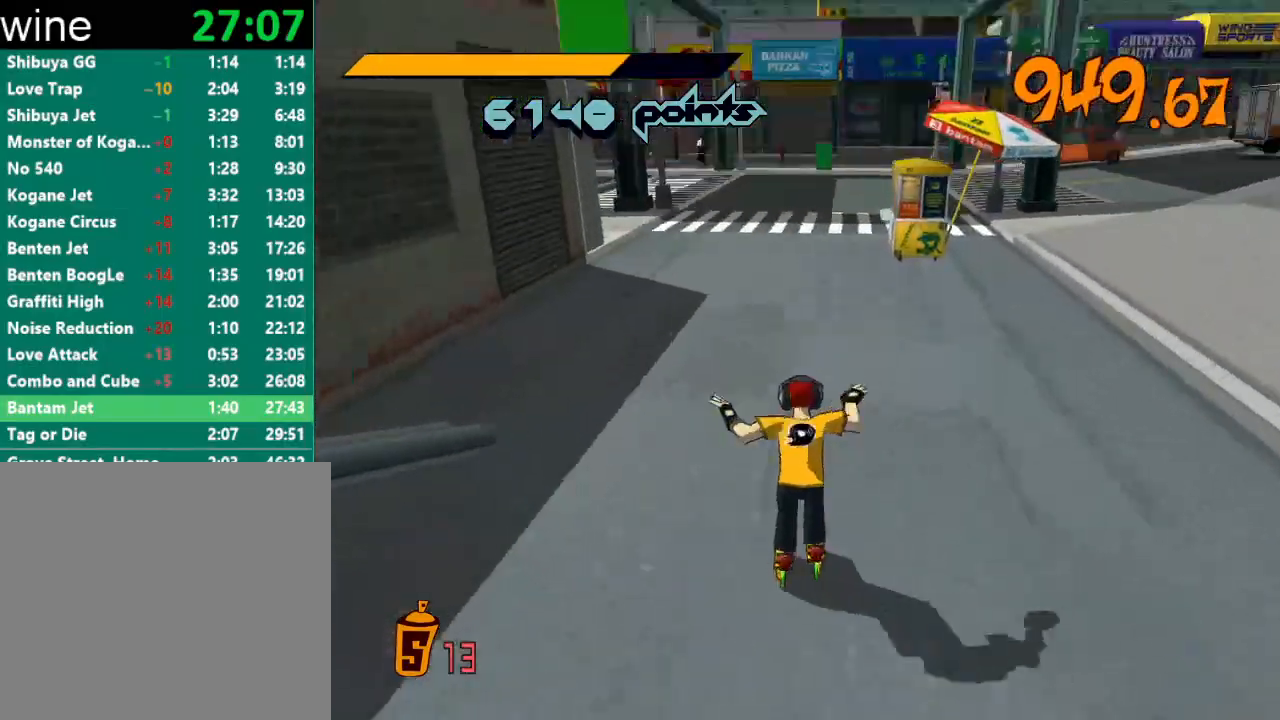
{"buttons": ["R2"], "left_stick": "up", "right_stick": "center", "events": [[67, "R2", "down"], [100, "right_stick", "center"]]}
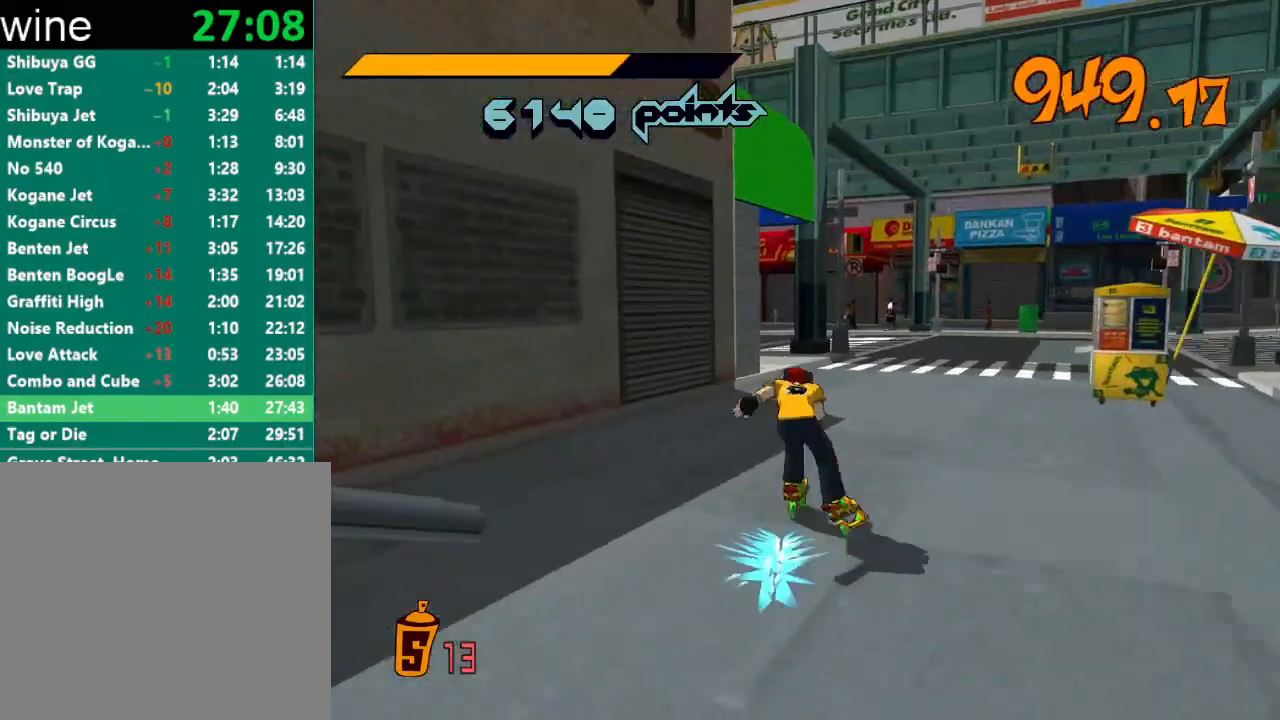
{"buttons": [], "left_stick": "up-right", "right_stick": "center", "events": [[33, "A", "down"], [233, "R2", "up"], [267, "A", "up"], [333, "left_stick", "up-right"]]}
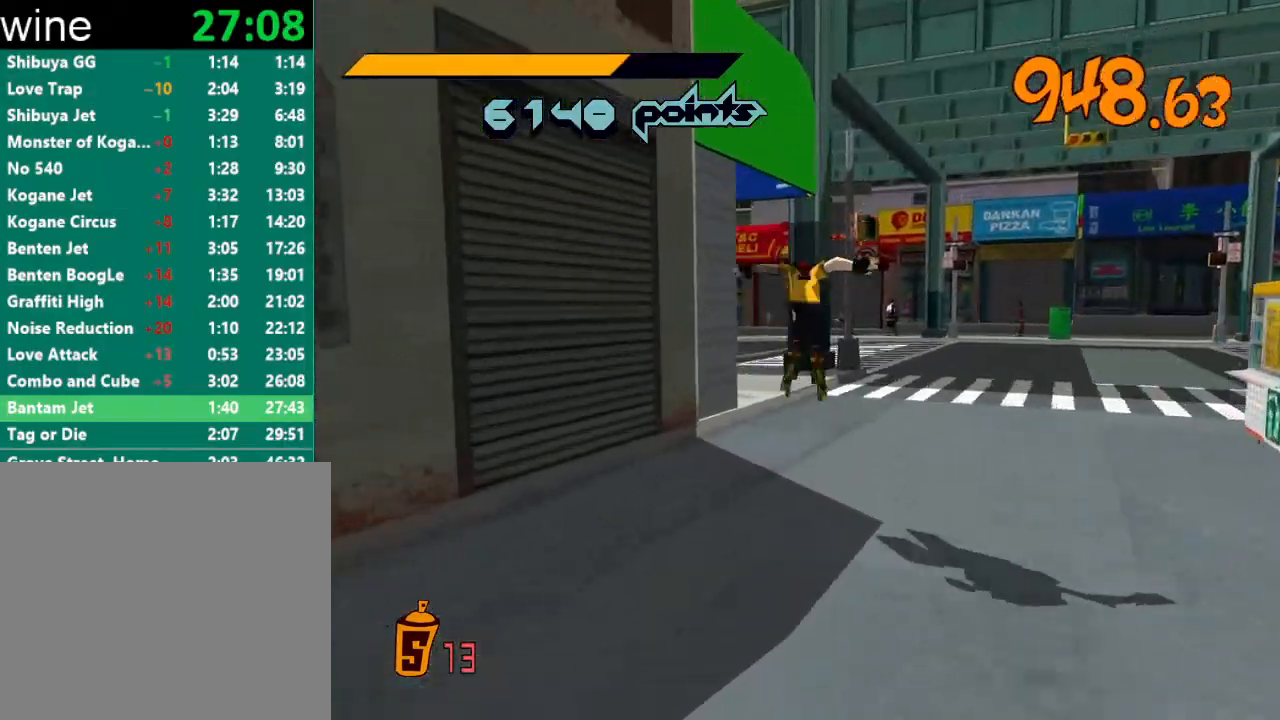
{"buttons": ["R2"], "left_stick": "up", "right_stick": "down-left", "events": [[67, "left_stick", "up"], [200, "R2", "down"], [400, "right_stick", "down-left"]]}
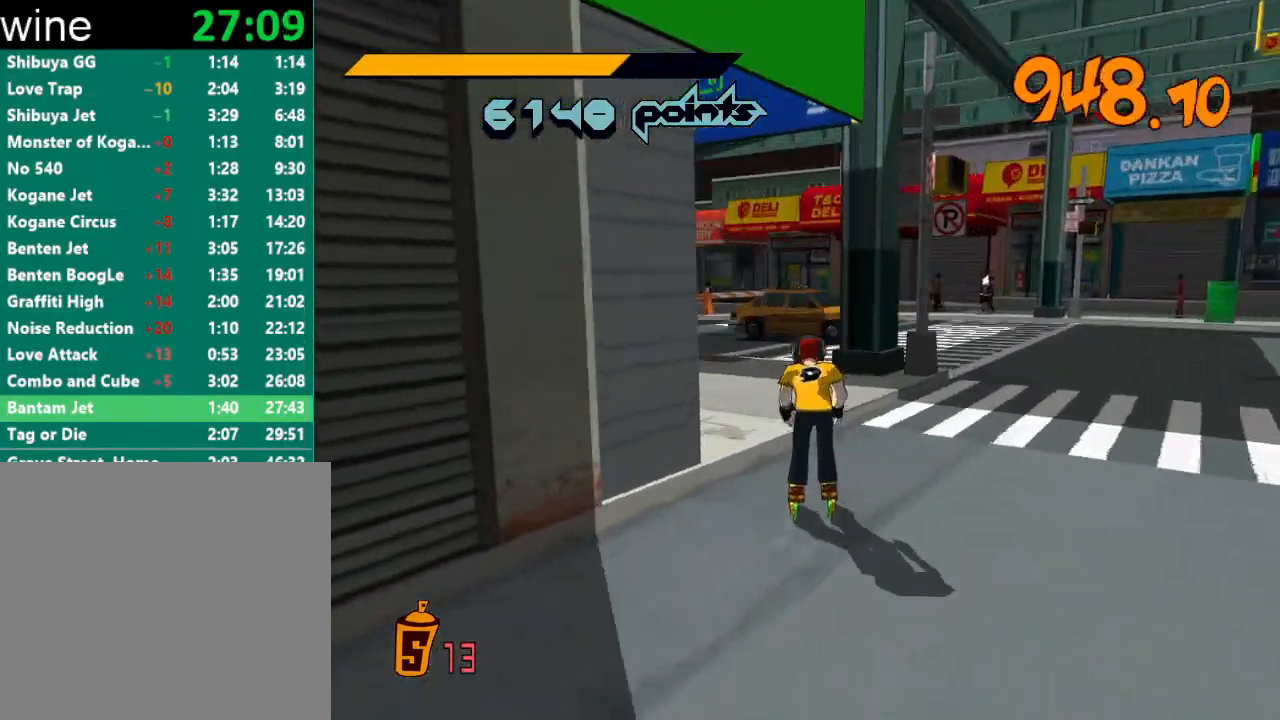
{"buttons": ["A", "R2"], "left_stick": "up-left", "right_stick": "center", "events": [[367, "A", "down"], [367, "right_stick", "center"], [467, "left_stick", "up-left"]]}
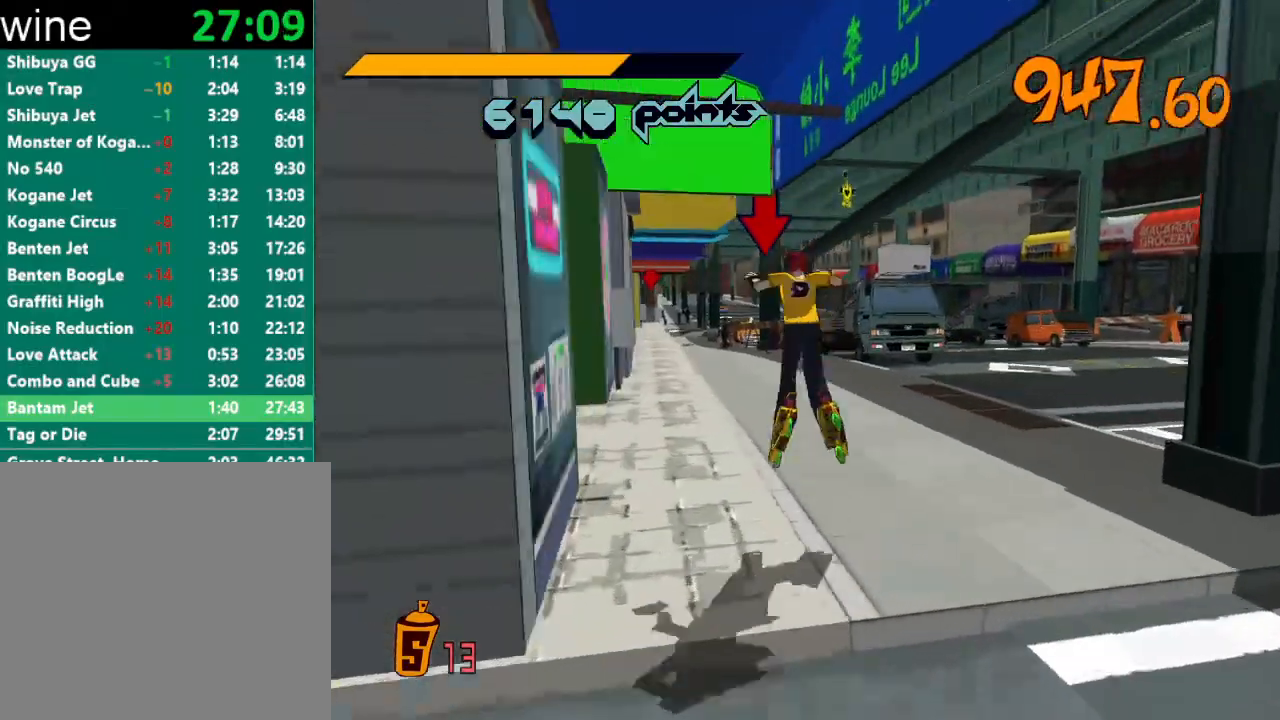
{"buttons": [], "left_stick": "up-left", "right_stick": "center", "events": [[300, "A", "up"], [300, "R2", "up"]]}
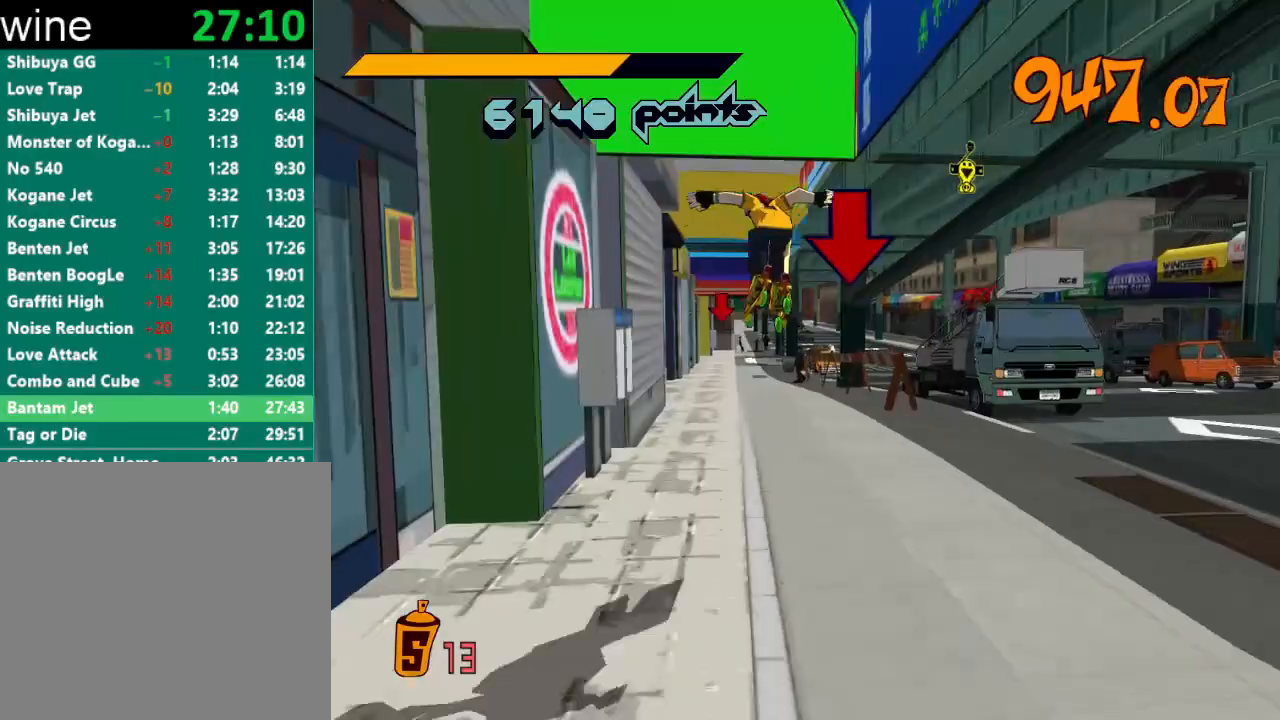
{"buttons": ["Y", "R1"], "left_stick": "center", "right_stick": "center", "events": [[100, "left_stick", "right"], [267, "R1", "down"], [300, "Y", "down"], [333, "Y", "up"], [333, "left_stick", "center"], [367, "R1", "up"], [400, "R1", "down"], [400, "Y", "down"]]}
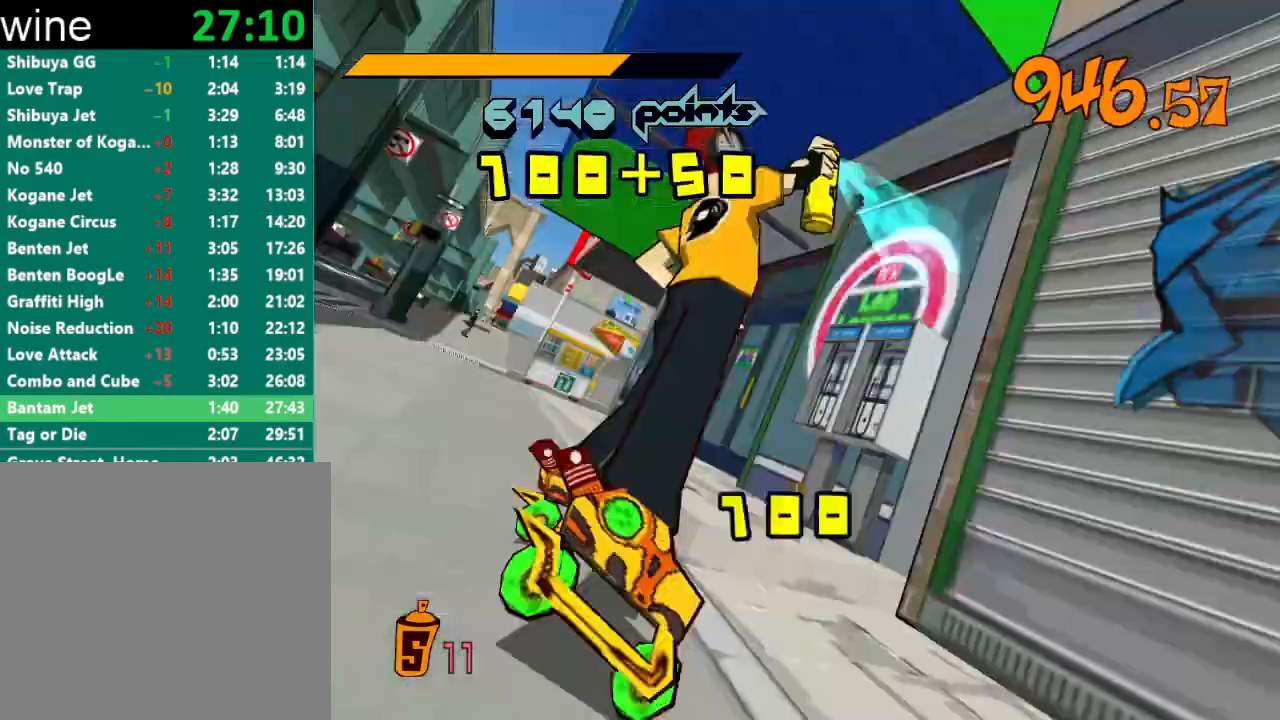
{"buttons": [], "left_stick": "right", "right_stick": "center", "events": [[33, "R1", "up"], [33, "Y", "up"], [67, "R1", "down"], [67, "Y", "down"], [133, "R1", "up"], [133, "Y", "up"], [167, "R1", "down"], [200, "Y", "down"], [233, "Y", "up"], [267, "R1", "up"], [300, "R1", "down"], [333, "Y", "down"], [400, "R1", "up"], [400, "Y", "up"], [433, "left_stick", "right"]]}
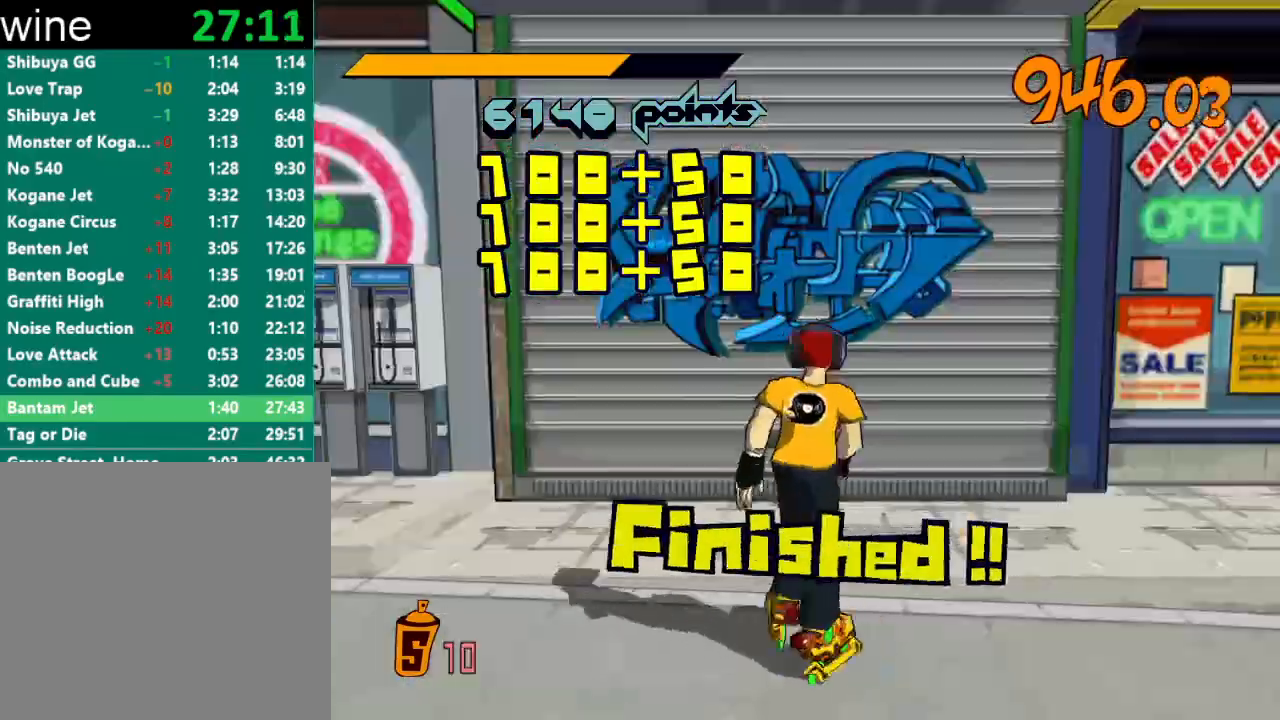
{"buttons": ["R2"], "left_stick": "right", "right_stick": "right", "events": [[100, "left_stick", "down-right"], [200, "R2", "down"], [233, "right_stick", "right"], [433, "left_stick", "right"]]}
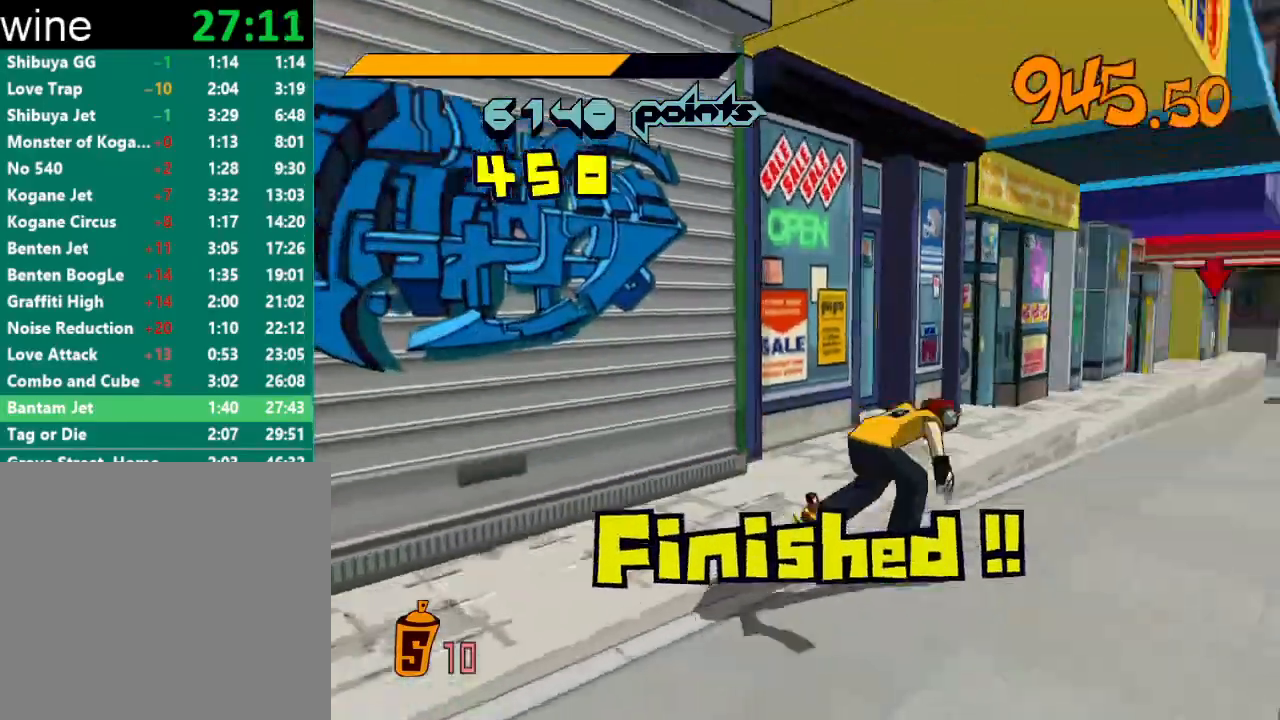
{"buttons": ["R2"], "left_stick": "up", "right_stick": "center", "events": [[33, "left_stick", "up-right"], [167, "right_stick", "center"], [200, "left_stick", "up"], [433, "right_stick", "left"], [500, "right_stick", "center"]]}
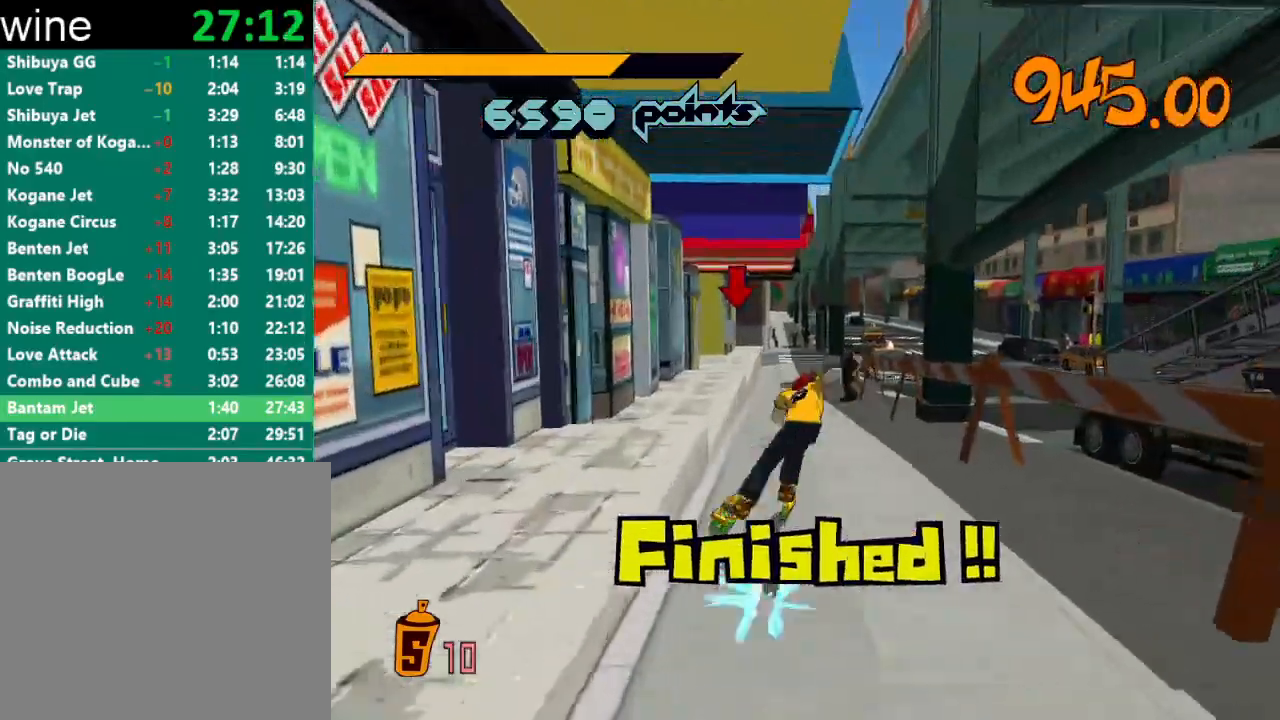
{"buttons": ["A", "R2"], "left_stick": "up-left", "right_stick": "center", "events": [[367, "A", "down"], [467, "left_stick", "up-left"]]}
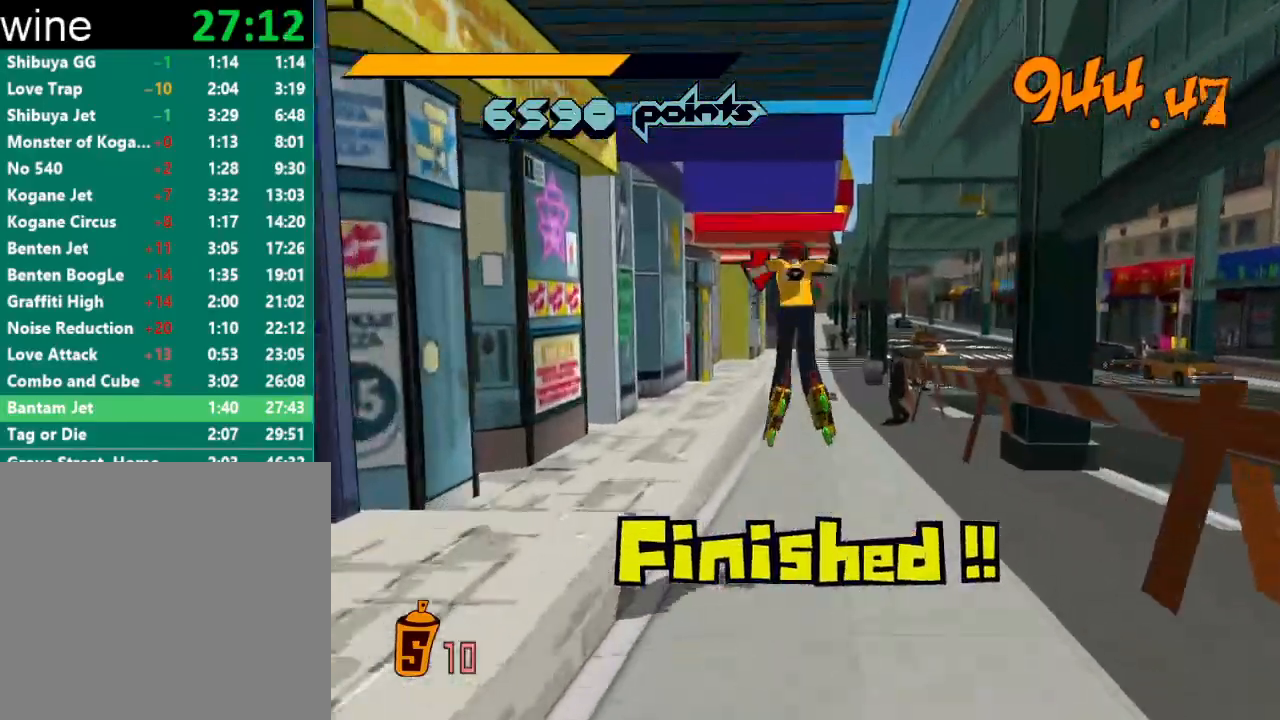
{"buttons": [], "left_stick": "up", "right_stick": "center", "events": [[167, "left_stick", "center"], [467, "A", "up"], [467, "R2", "up"], [500, "left_stick", "up"]]}
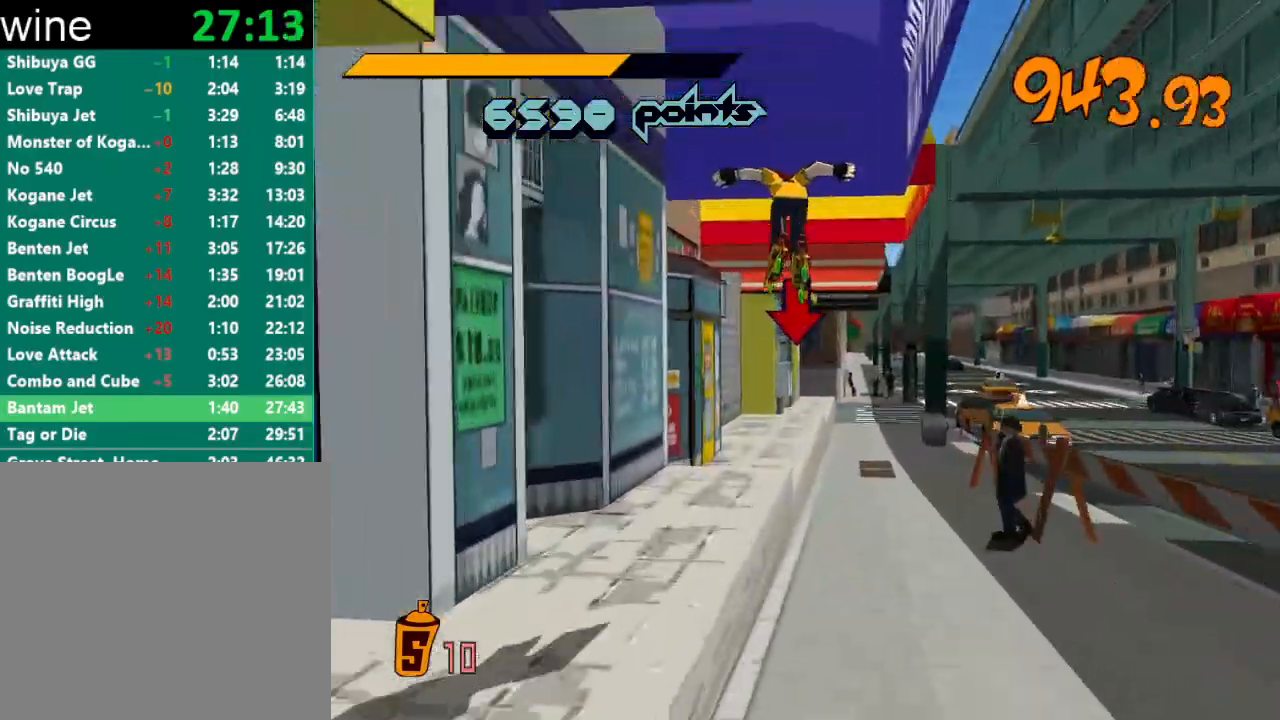
{"buttons": [], "left_stick": "up", "right_stick": "center", "events": []}
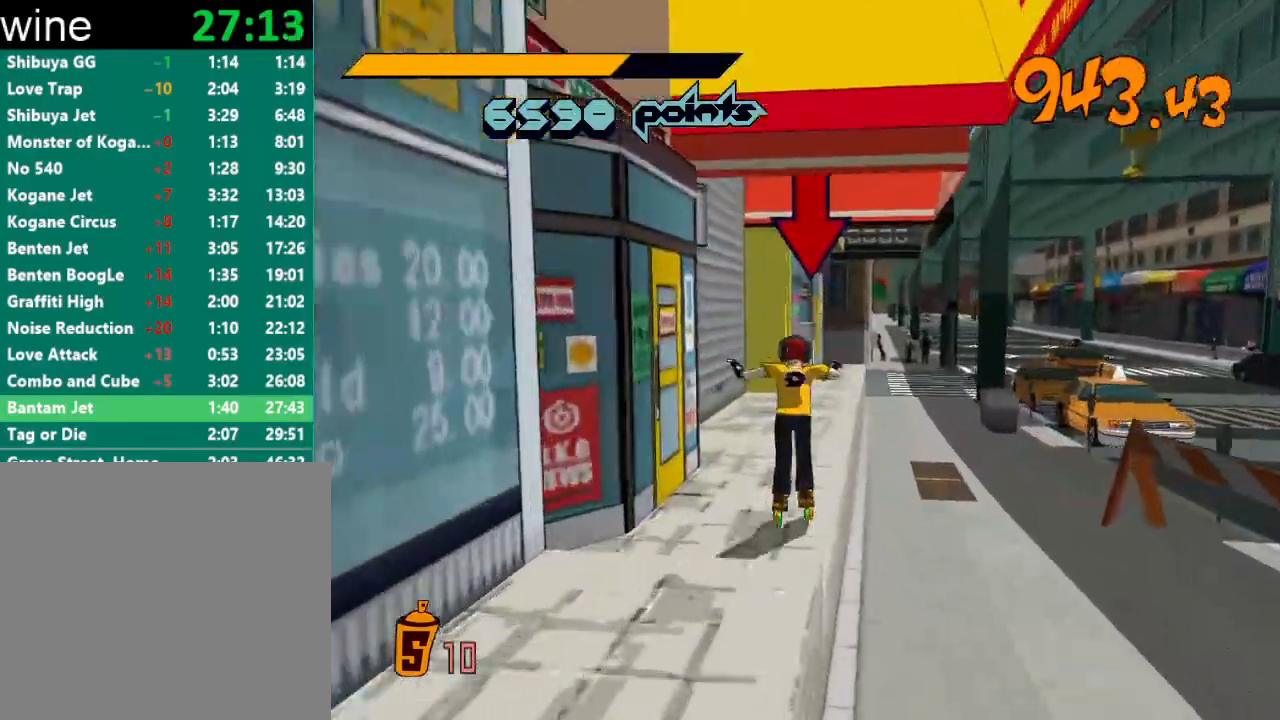
{"buttons": ["Y", "R1"], "left_stick": "center", "right_stick": "center", "events": [[33, "R2", "down"], [267, "R1", "down"], [267, "Y", "down"], [333, "R1", "up"], [333, "R2", "up"], [333, "Y", "up"], [367, "R1", "down"], [367, "left_stick", "center"], [400, "Y", "down"], [433, "R1", "up"], [433, "Y", "up"], [467, "R1", "down"], [467, "Y", "down"]]}
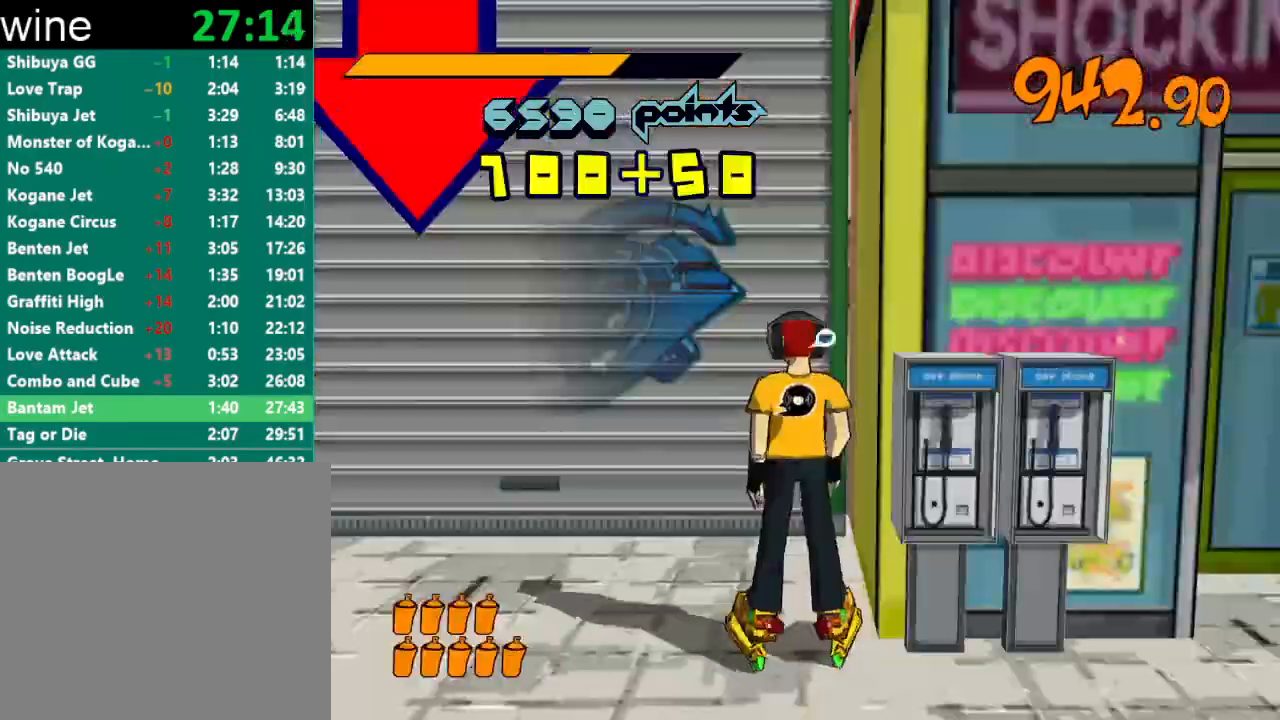
{"buttons": [], "left_stick": "up-right", "right_stick": "center", "events": [[33, "R1", "up"], [33, "Y", "up"], [67, "R1", "down"], [67, "Y", "down"], [133, "R1", "up"], [133, "Y", "up"], [167, "R1", "down"], [167, "Y", "down"], [200, "Y", "up"], [233, "R1", "up"], [267, "R1", "down"], [267, "Y", "down"], [300, "Y", "up"], [333, "R1", "up"], [367, "R1", "down"], [367, "Y", "down"], [433, "R1", "up"], [433, "Y", "up"], [467, "R1", "down"], [500, "R1", "up"], [500, "left_stick", "up-right"]]}
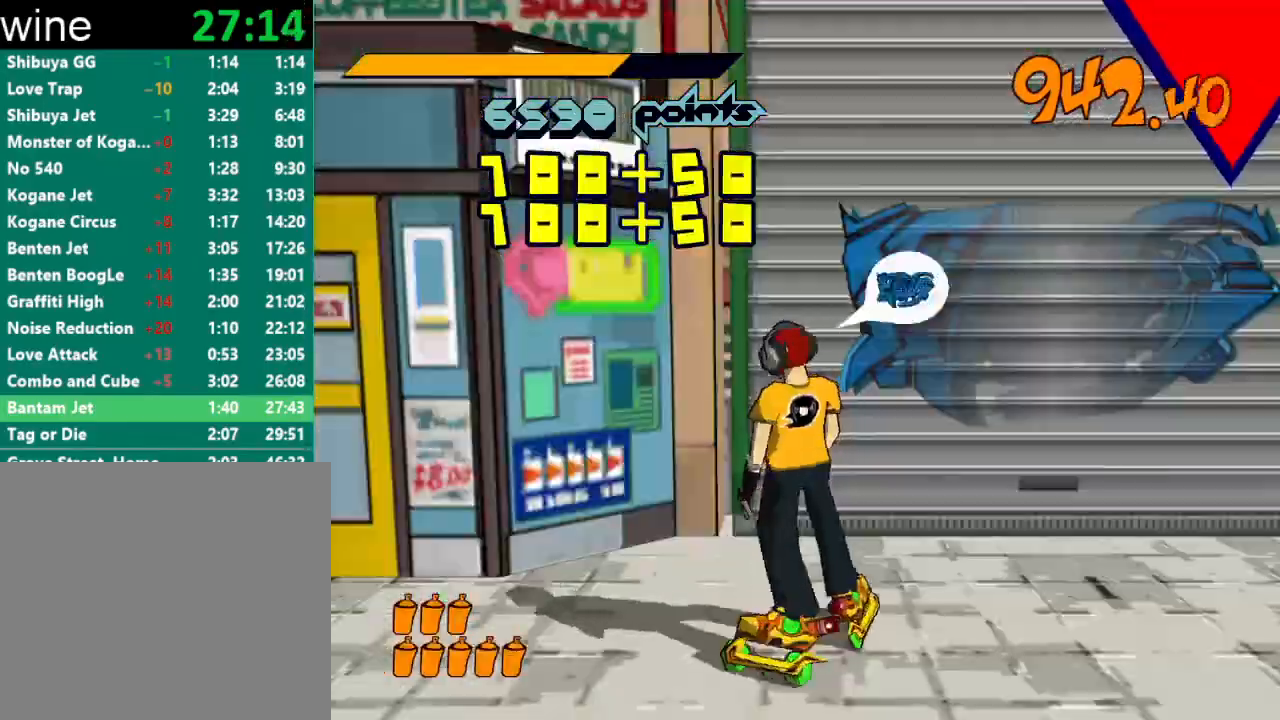
{"buttons": [], "left_stick": "right", "right_stick": "down-right", "events": [[100, "R1", "down"], [100, "left_stick", "center"], [133, "Y", "down"], [200, "R1", "up"], [200, "Y", "up"], [233, "R1", "down"], [233, "Y", "down"], [300, "R1", "up"], [300, "Y", "up"], [367, "left_stick", "right"], [467, "right_stick", "down-right"]]}
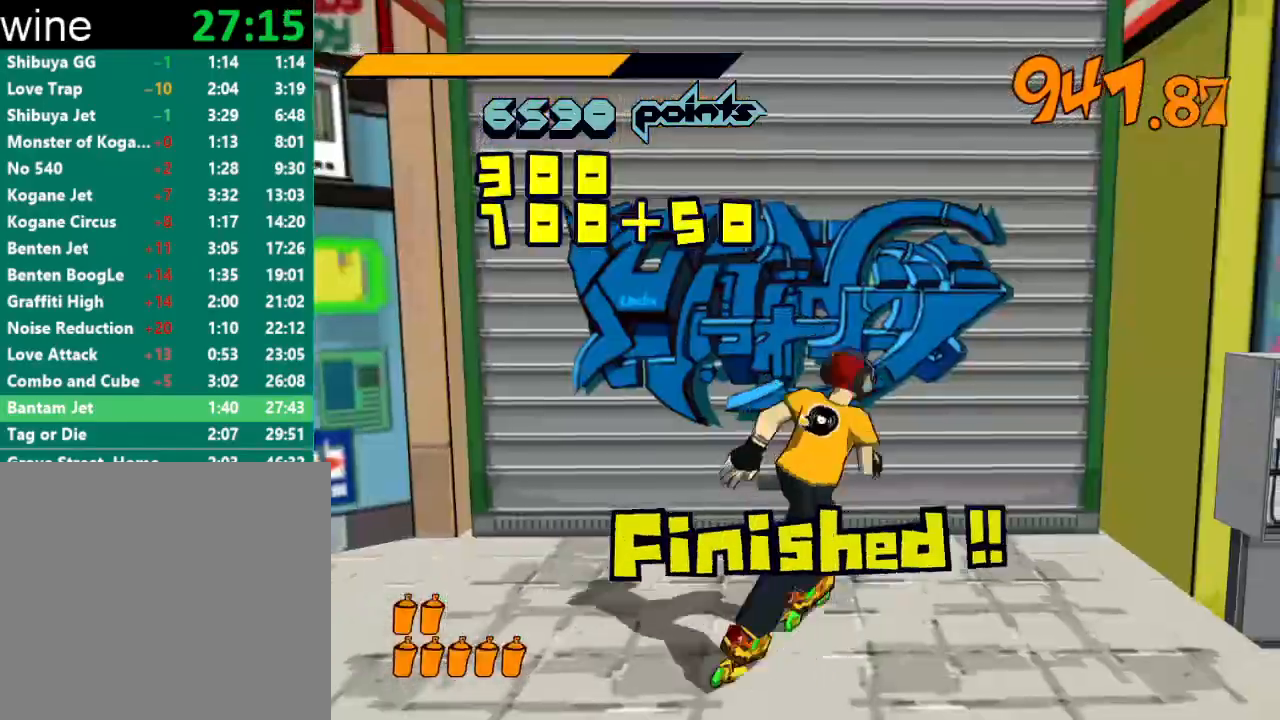
{"buttons": ["R2"], "left_stick": "up-right", "right_stick": "center", "events": [[33, "left_stick", "down-right"], [300, "R2", "down"], [433, "left_stick", "up-right"], [467, "right_stick", "center"]]}
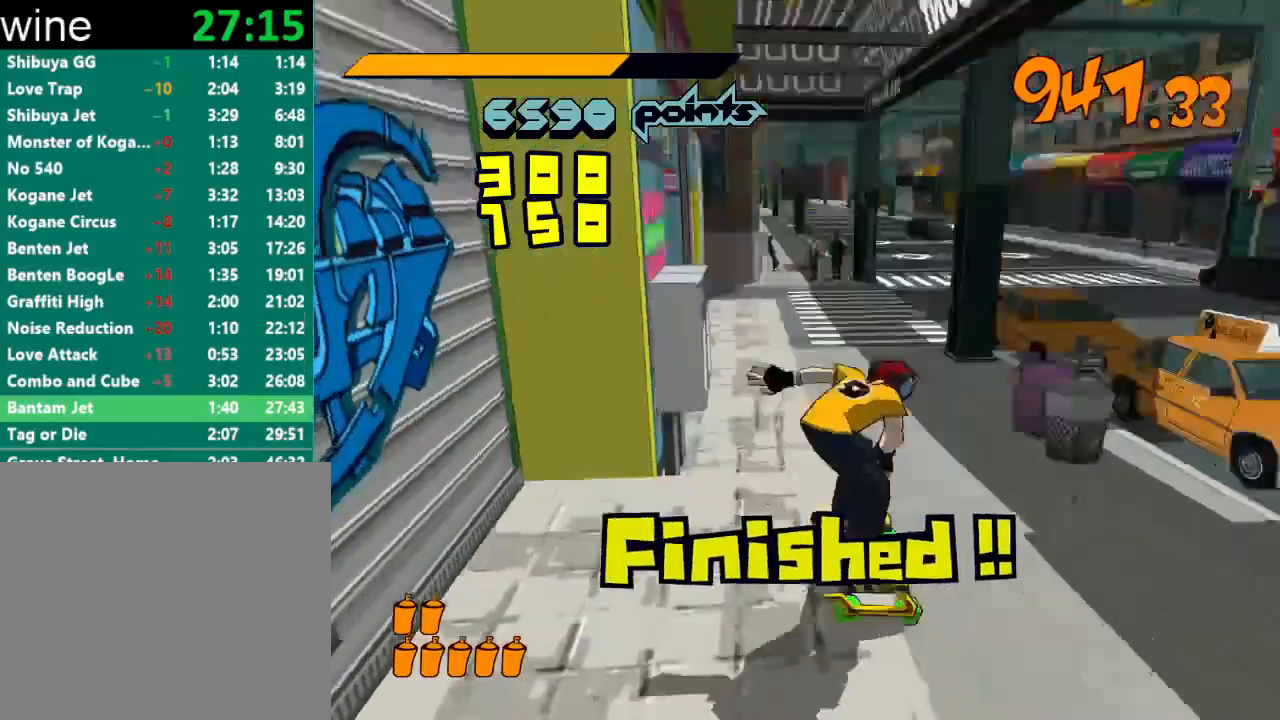
{"buttons": [], "left_stick": "down-right", "right_stick": "center", "events": [[67, "A", "down"], [100, "A", "up"], [100, "R2", "up"], [400, "left_stick", "down-right"]]}
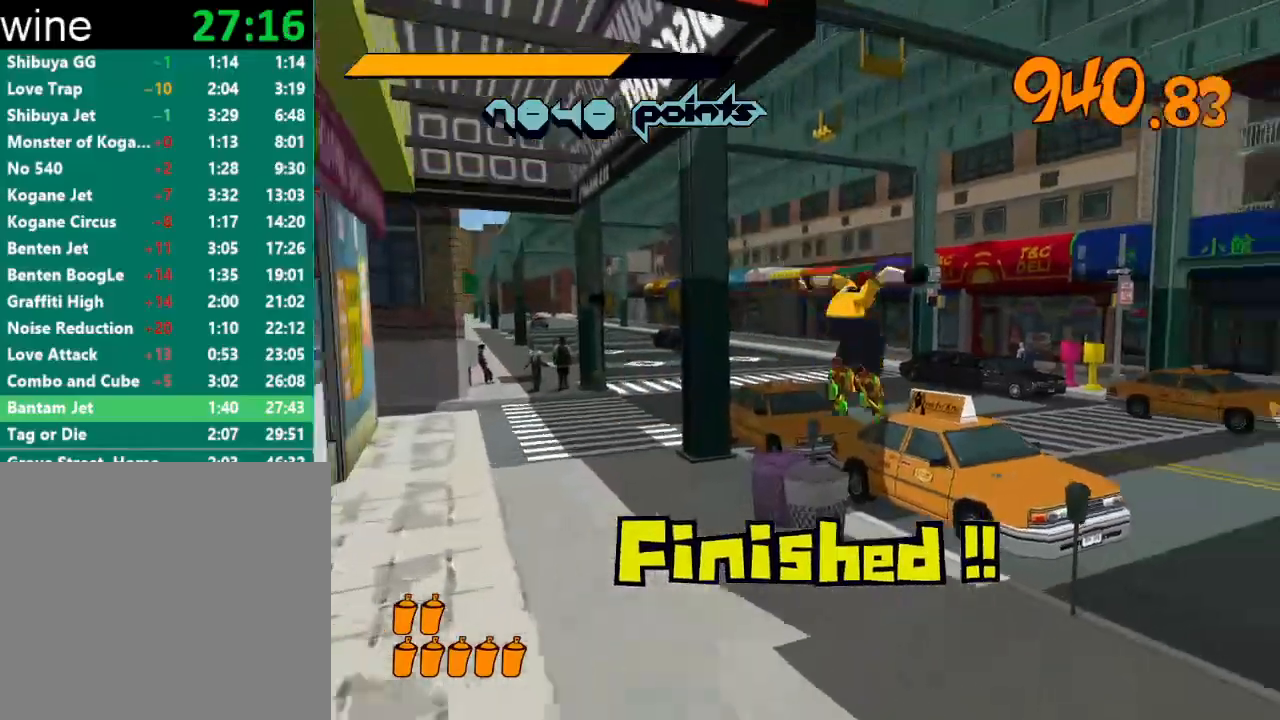
{"buttons": [], "left_stick": "up-right", "right_stick": "right", "events": [[33, "right_stick", "right"], [233, "left_stick", "up-right"]]}
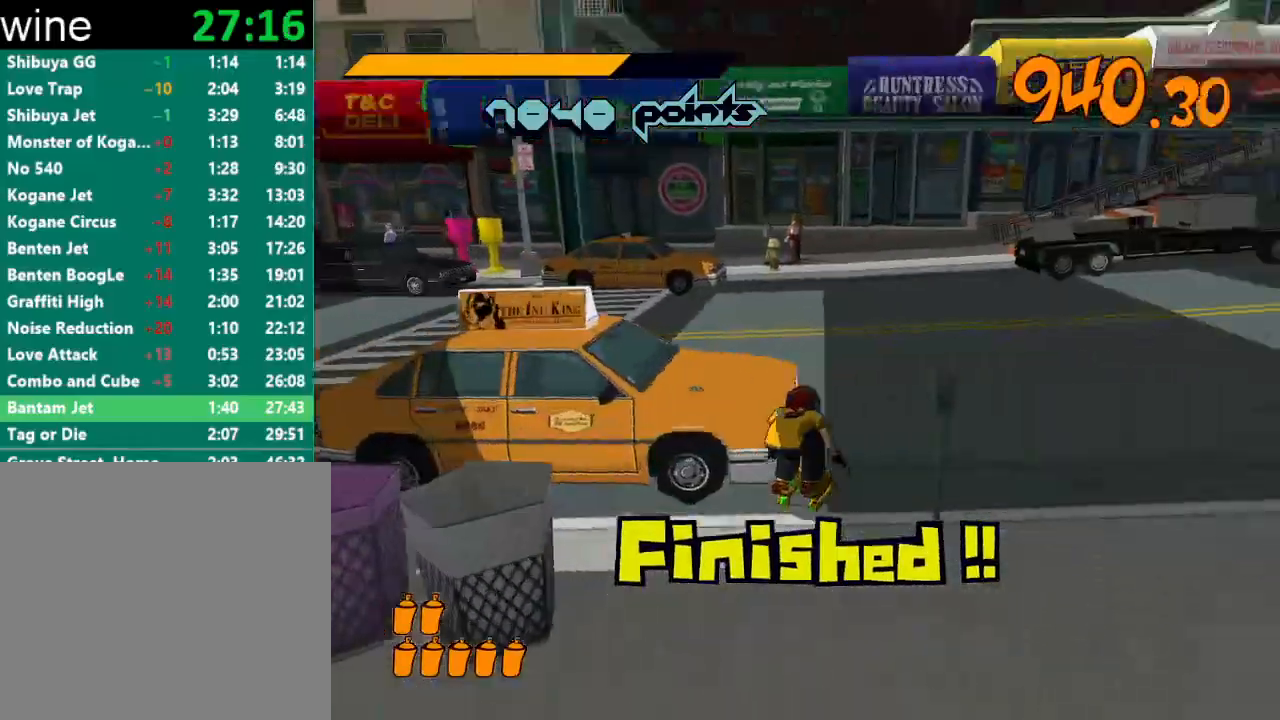
{"buttons": ["R2"], "left_stick": "up", "right_stick": "center", "events": [[200, "right_stick", "center"], [233, "left_stick", "up"], [267, "R2", "down"]]}